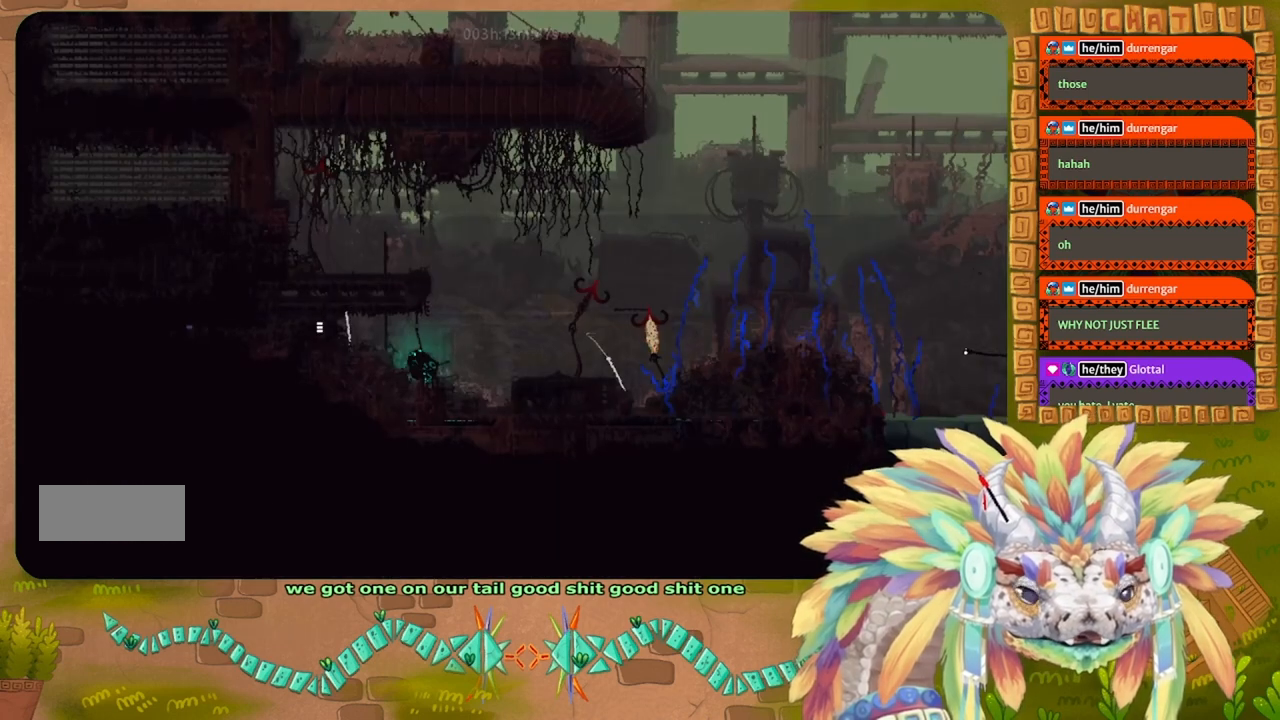
Gameplay with keyboard and mouse; each line is a JSON object with the keys held at the frame after it. "events" lists presses ("down") and releases ("up") of "down", "g", "j", "left", "r", "right", "t" and "up" between this image and that frame as [ms after this image, input, new state], when the widget could be followed in between. No other keys are recorded. Mouse buttons are not recorded. Not read: mouse_move.
{"keys": ["right"], "events": []}
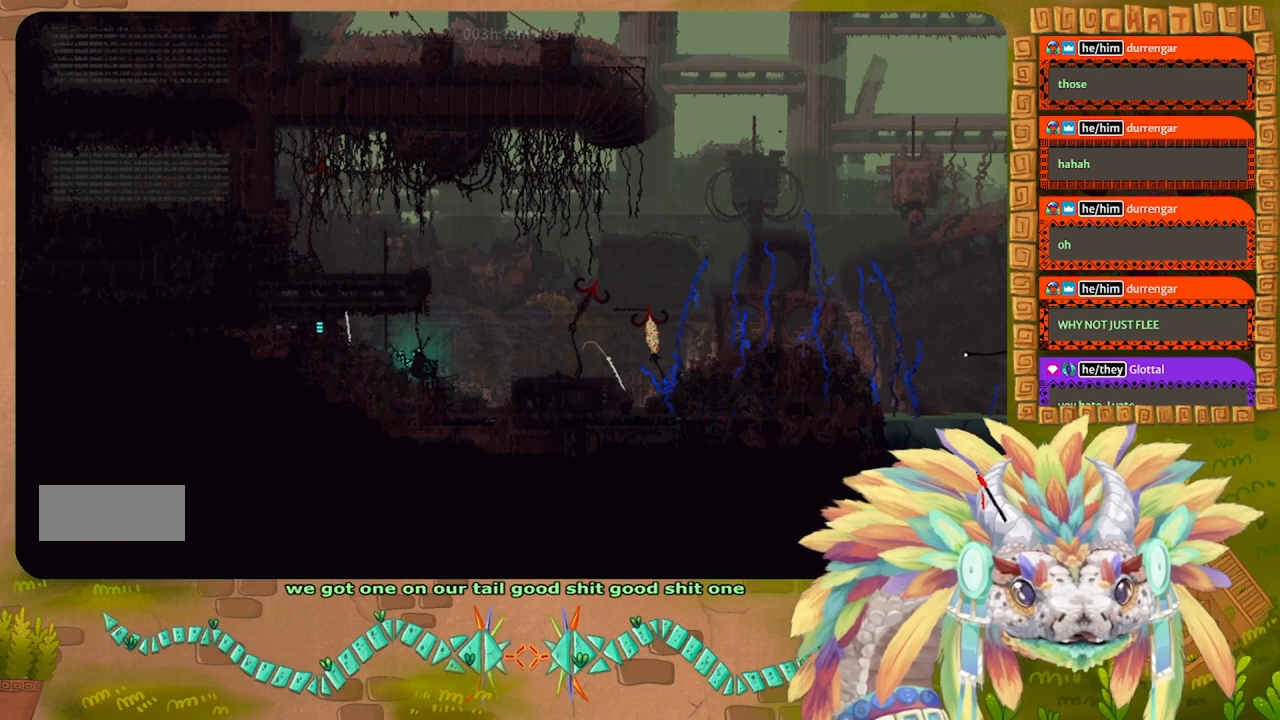
{"keys": ["g"], "events": [[33, "g", "down"], [33, "right", "up"]]}
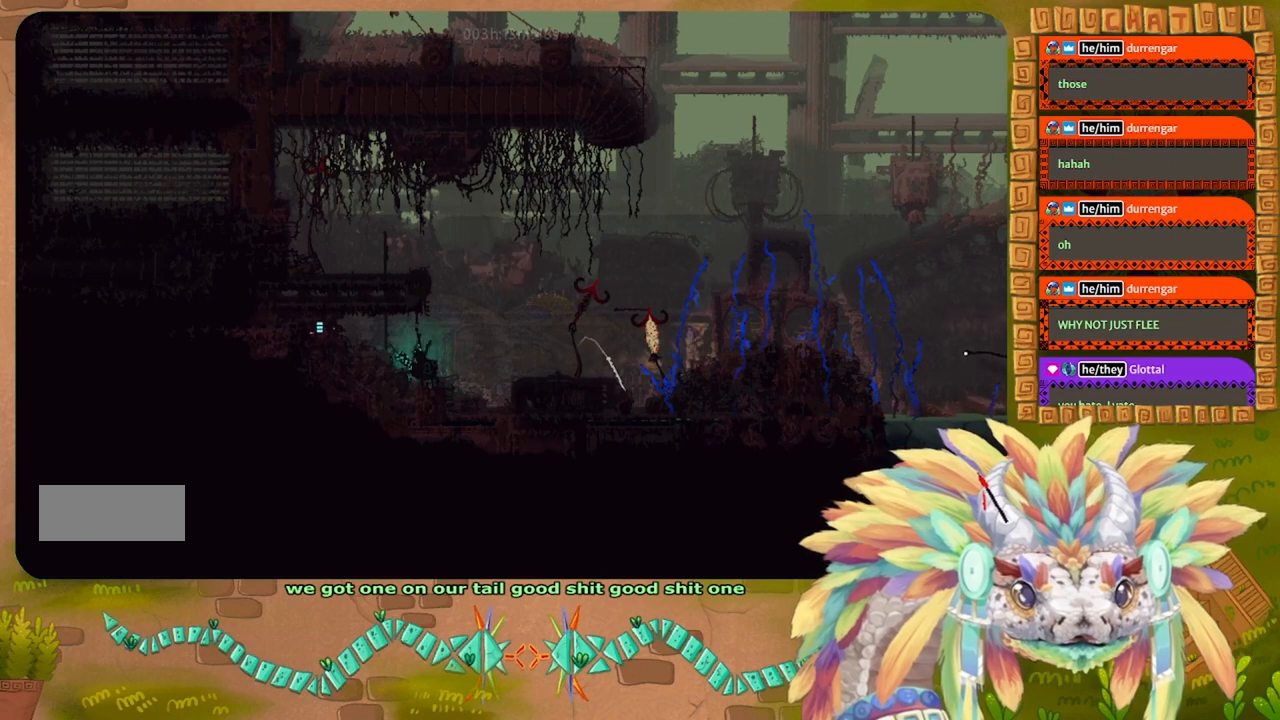
{"keys": ["left"], "events": [[167, "g", "up"], [167, "left", "down"]]}
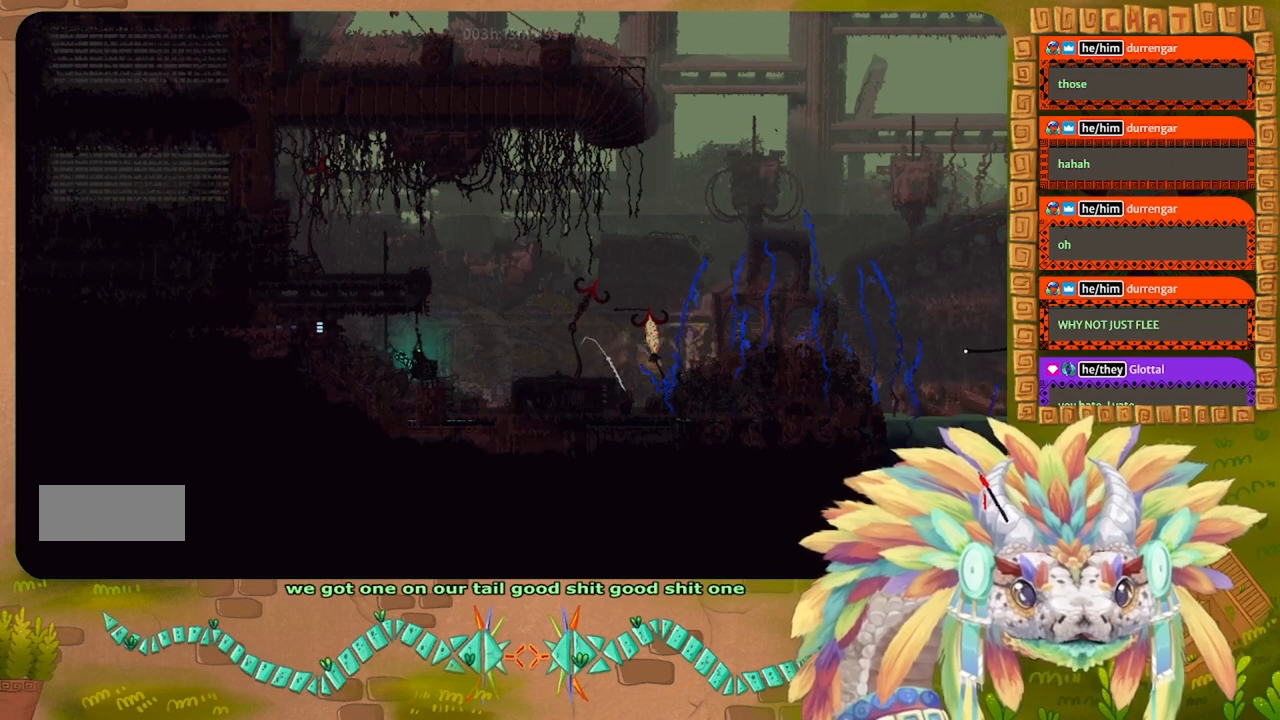
{"keys": ["left"], "events": []}
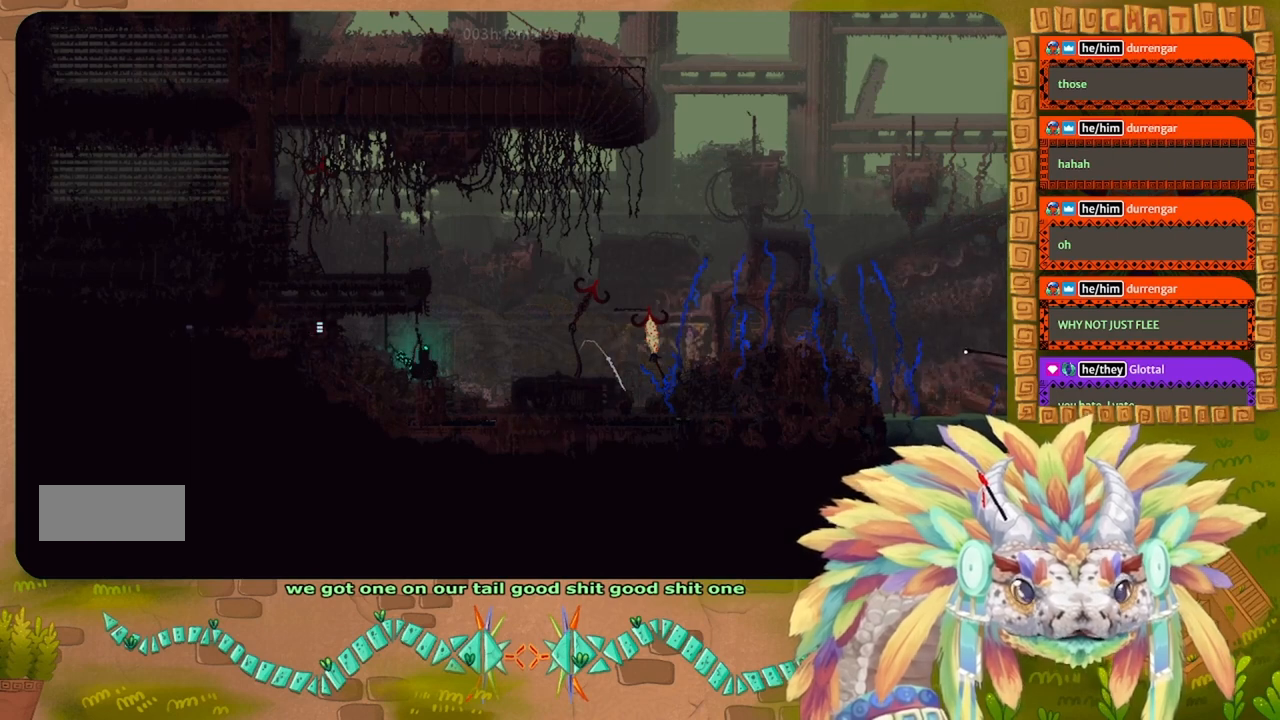
{"keys": ["t"], "events": [[467, "t", "down"], [500, "left", "up"]]}
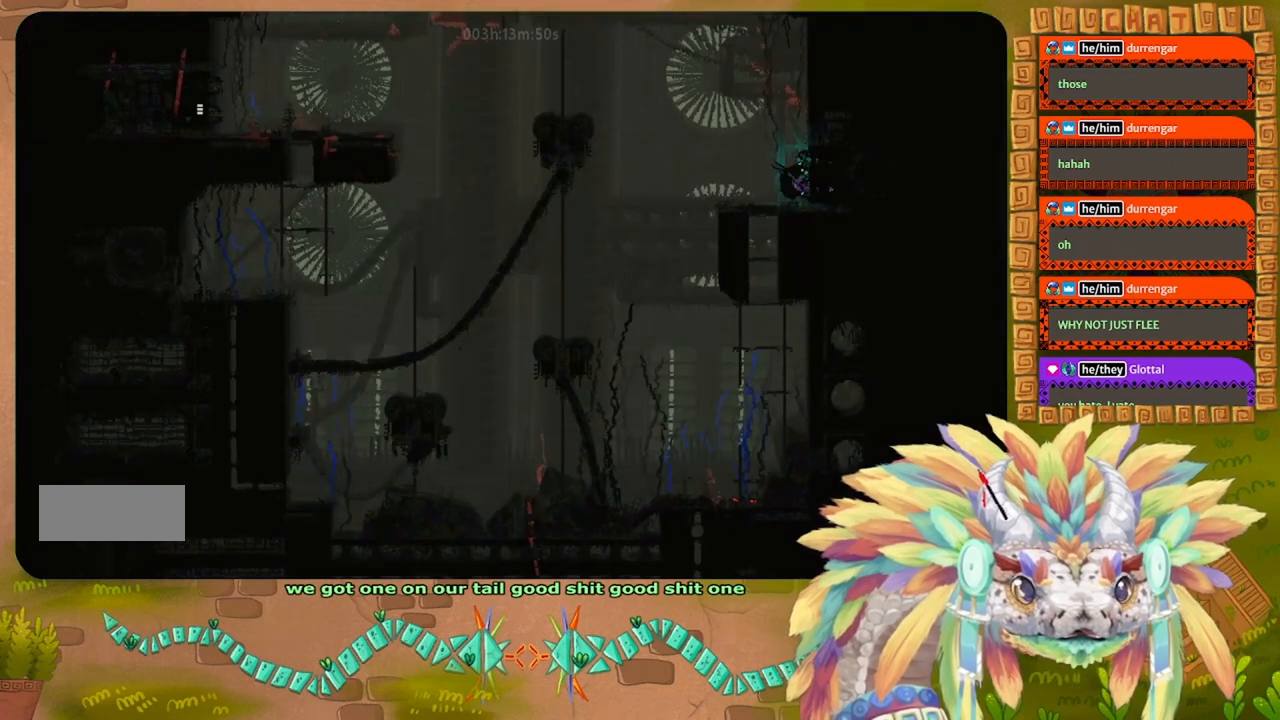
{"keys": ["right"], "events": [[33, "t", "up"], [100, "right", "down"]]}
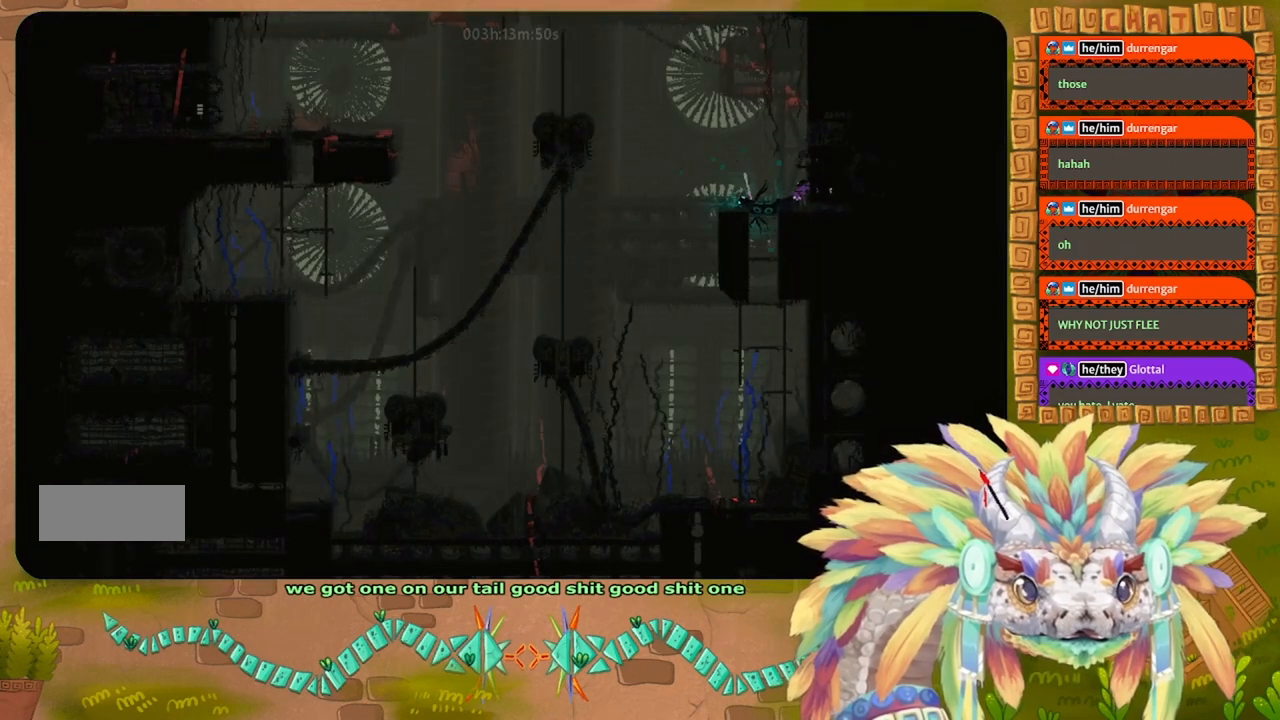
{"keys": ["right"], "events": []}
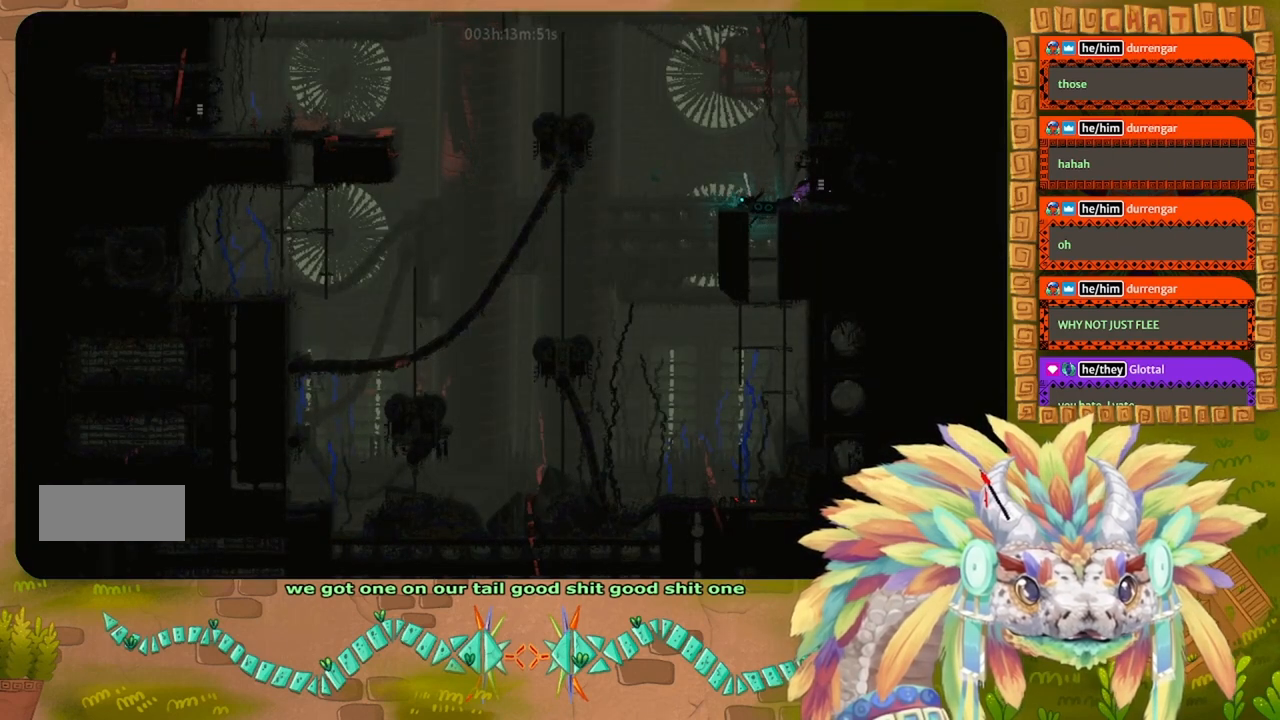
{"keys": [], "events": [[167, "g", "down"], [167, "right", "up"], [500, "g", "up"]]}
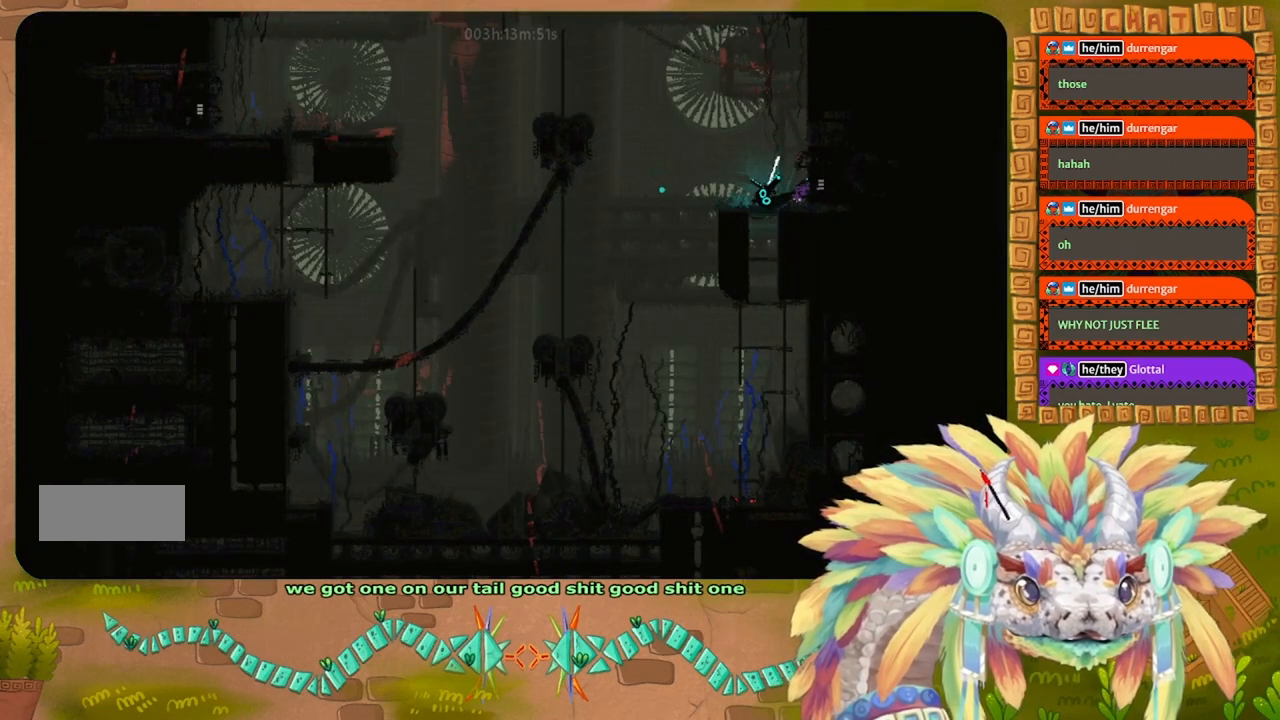
{"keys": [], "events": [[100, "right", "down"], [167, "j", "down"], [167, "up", "down"], [267, "j", "up"], [267, "right", "up"], [267, "up", "up"]]}
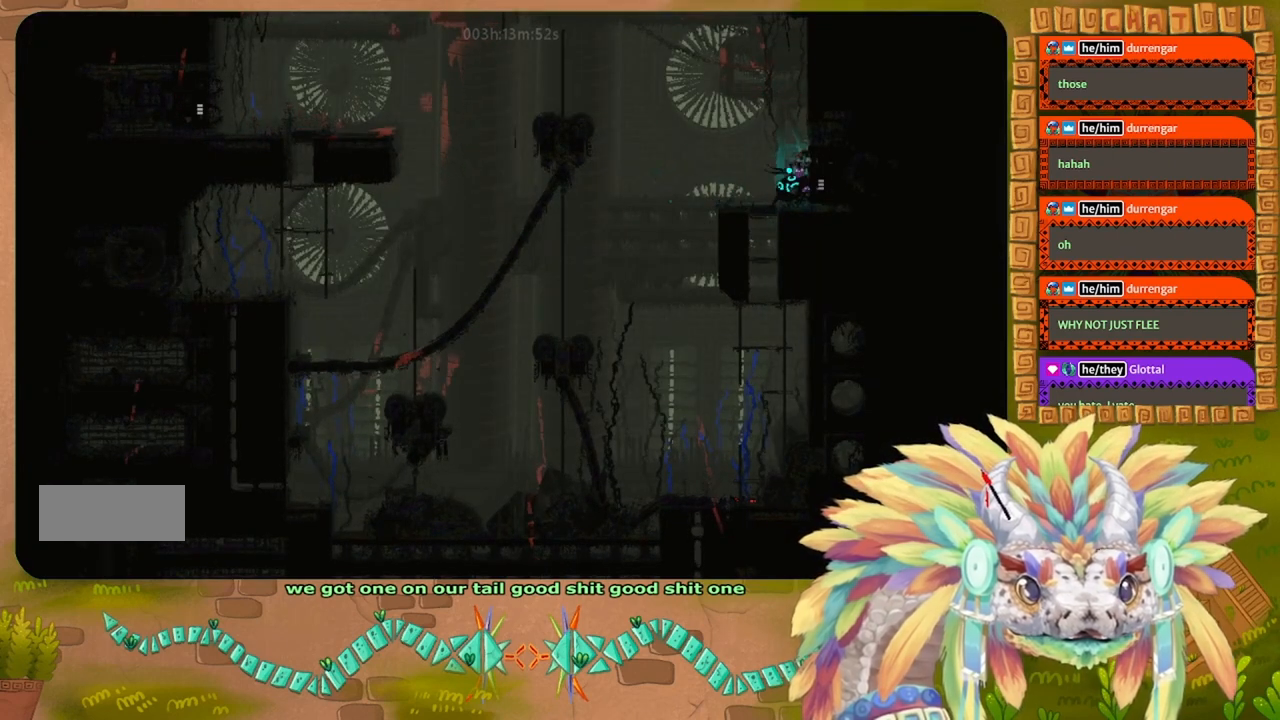
{"keys": [], "events": []}
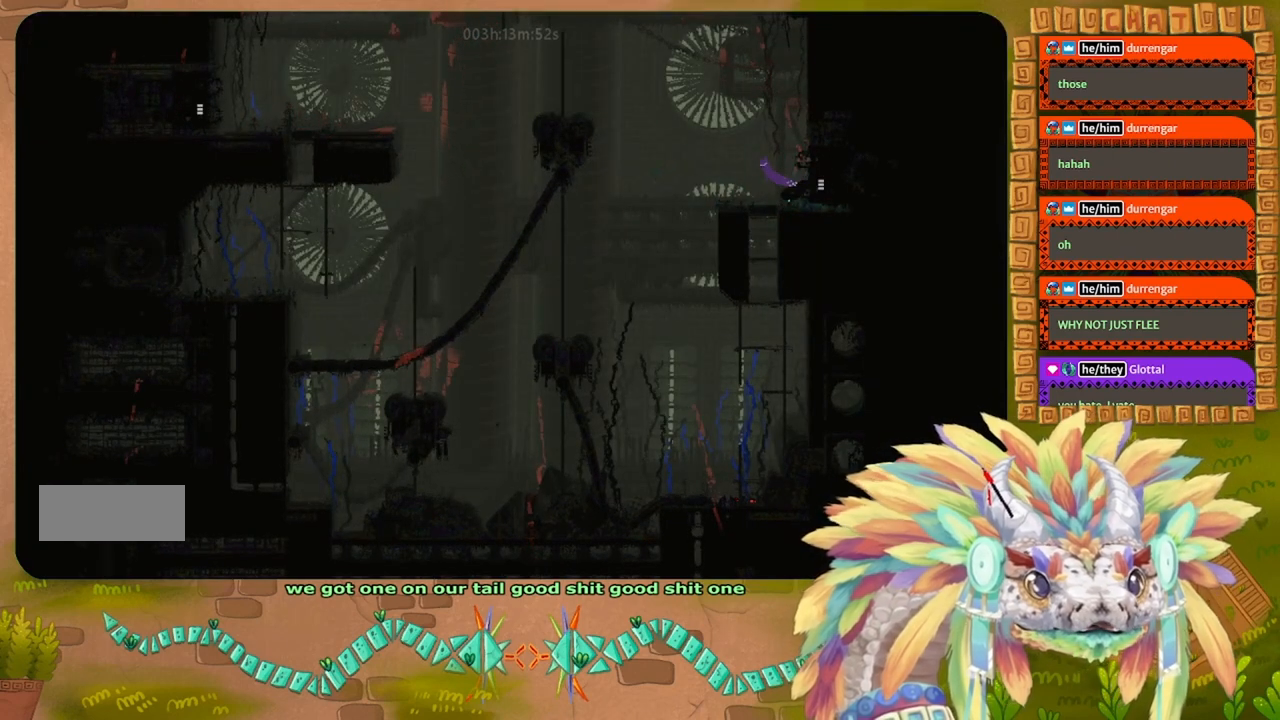
{"keys": [], "events": [[133, "right", "down"], [333, "j", "down"], [467, "j", "up"], [467, "right", "up"]]}
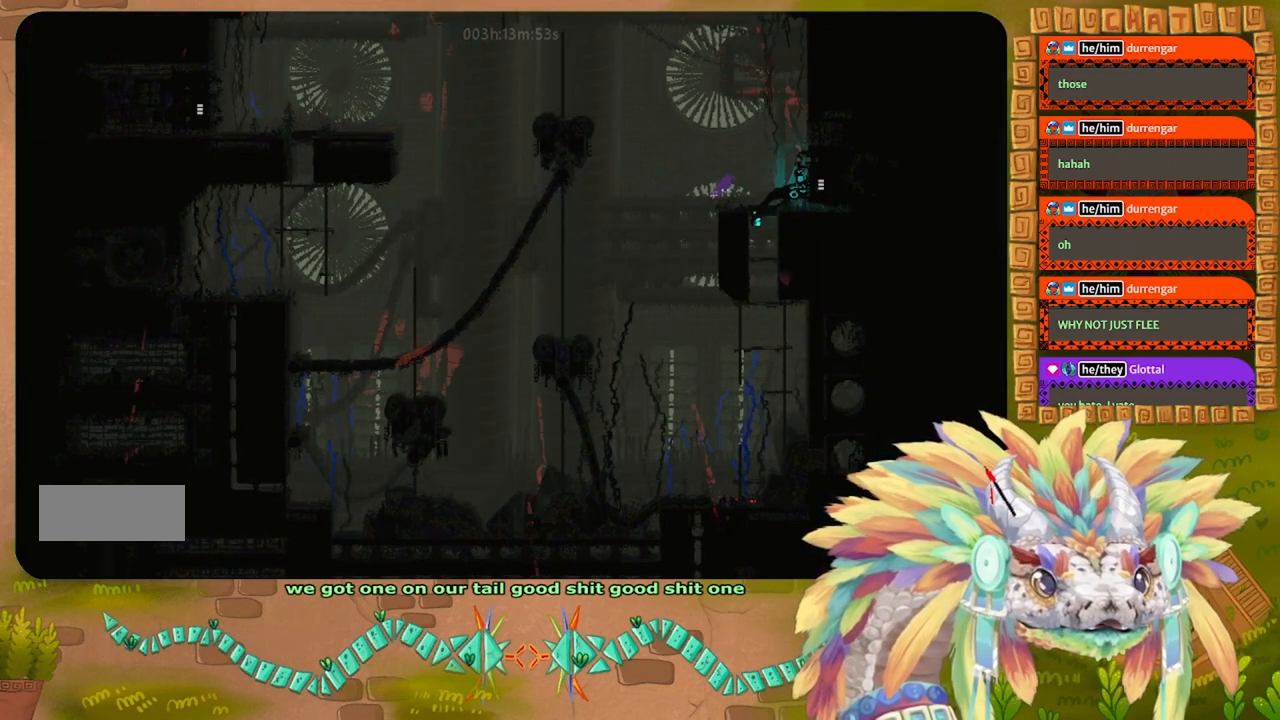
{"keys": ["right"], "events": [[33, "left", "down"], [300, "j", "down"], [400, "j", "up"], [467, "left", "up"], [467, "right", "down"]]}
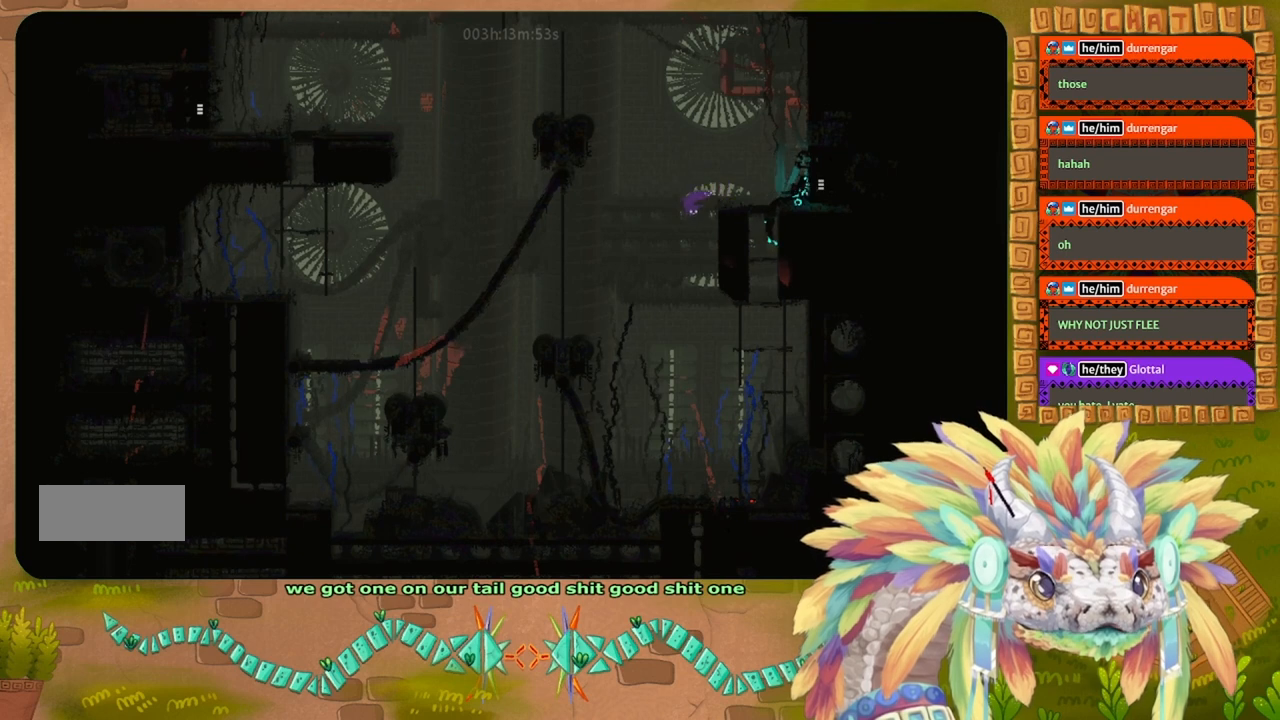
{"keys": ["up"], "events": [[333, "up", "down"], [500, "right", "up"]]}
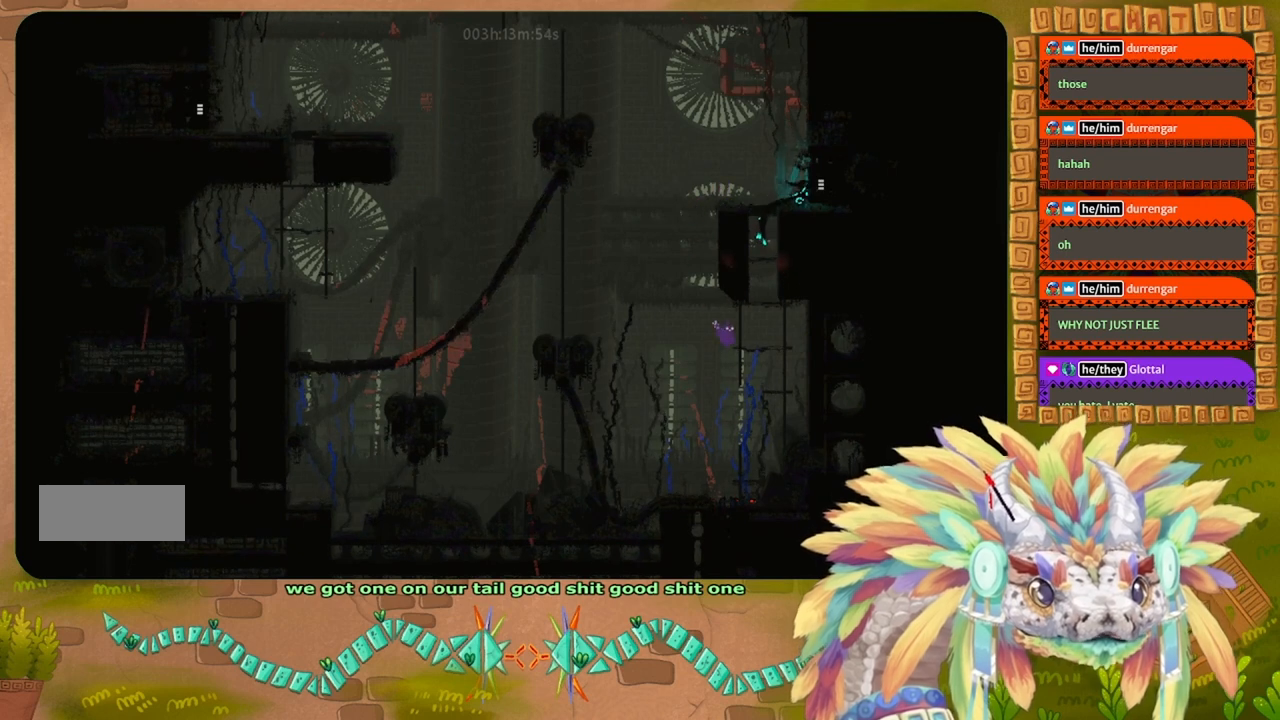
{"keys": ["left", "up"], "events": [[467, "left", "down"]]}
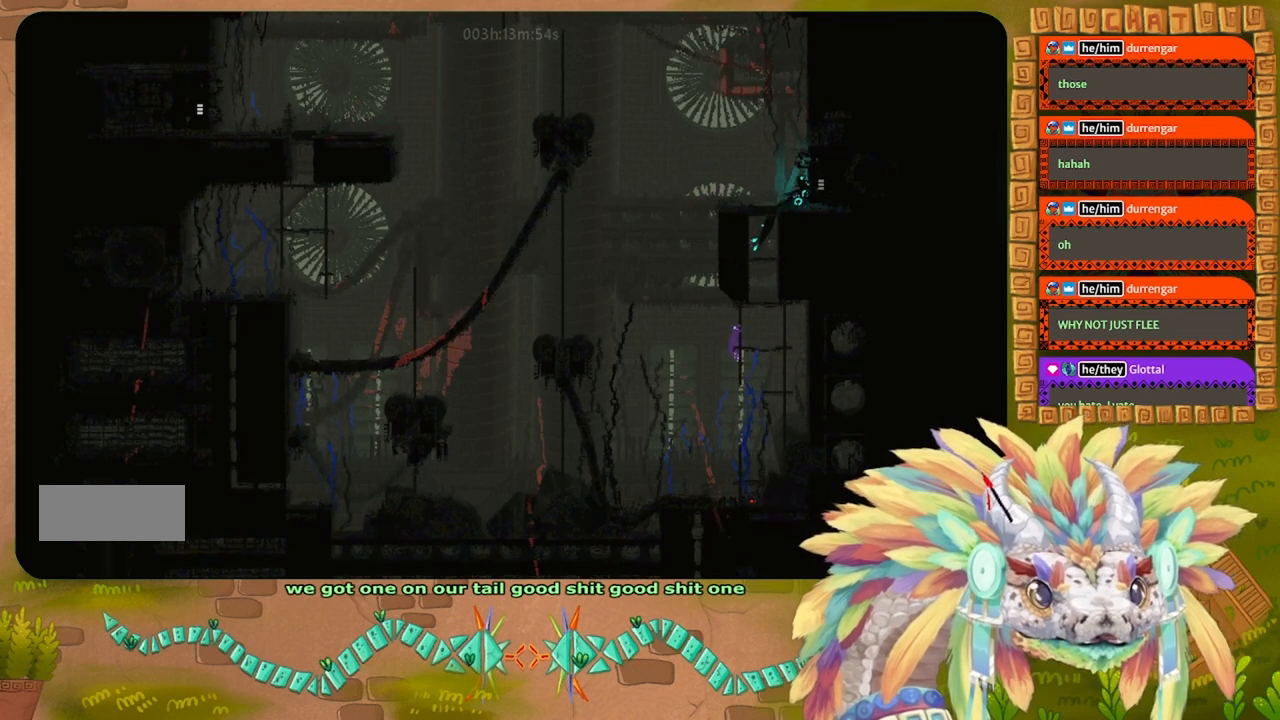
{"keys": ["j", "left"], "events": [[133, "j", "down"], [133, "up", "up"]]}
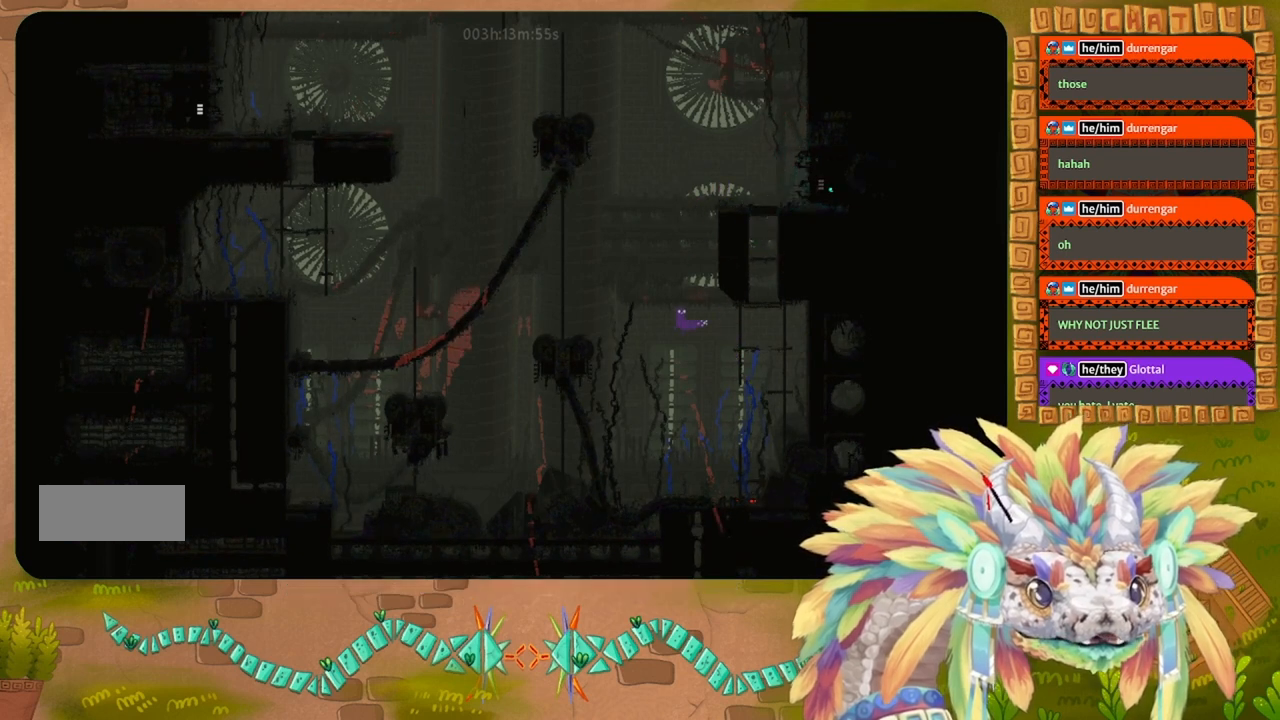
{"keys": ["j", "left"], "events": [[300, "j", "up"], [467, "j", "down"]]}
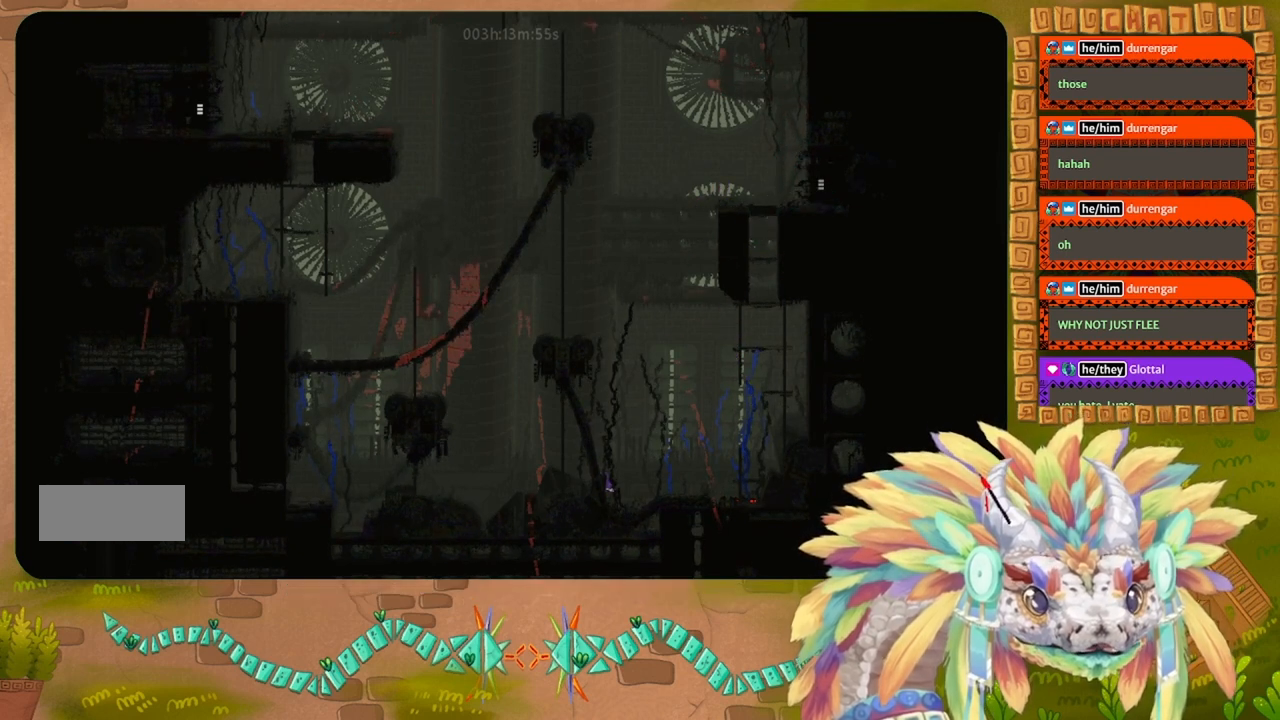
{"keys": ["j", "left"], "events": [[333, "j", "up"], [467, "j", "down"]]}
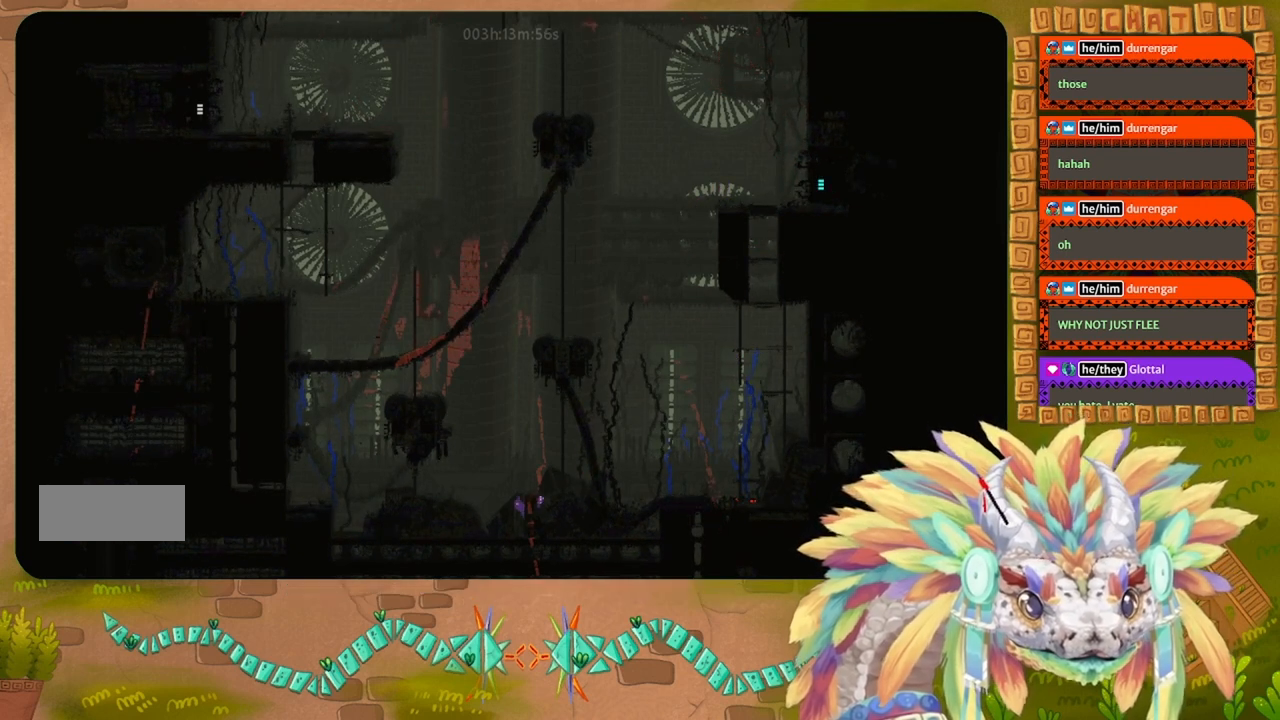
{"keys": ["g"], "events": [[300, "j", "up"], [333, "up", "down"], [433, "up", "up"], [500, "g", "down"], [500, "left", "up"]]}
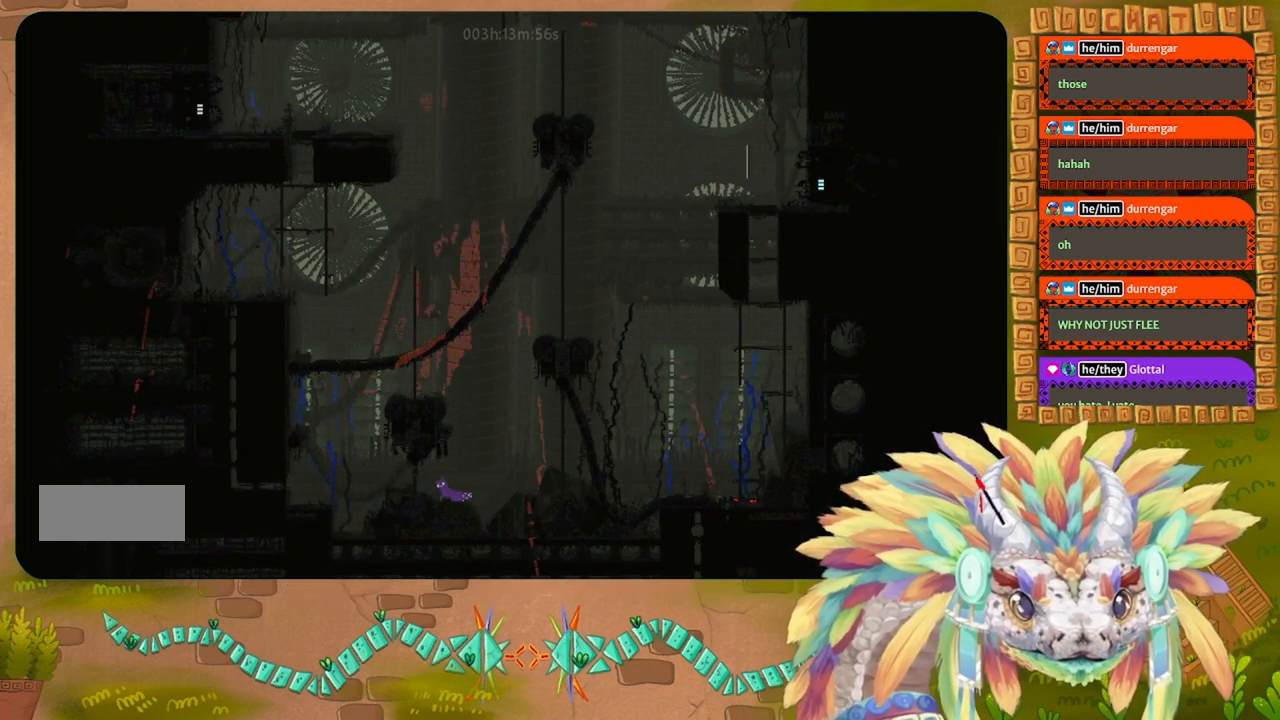
{"keys": ["g"], "events": []}
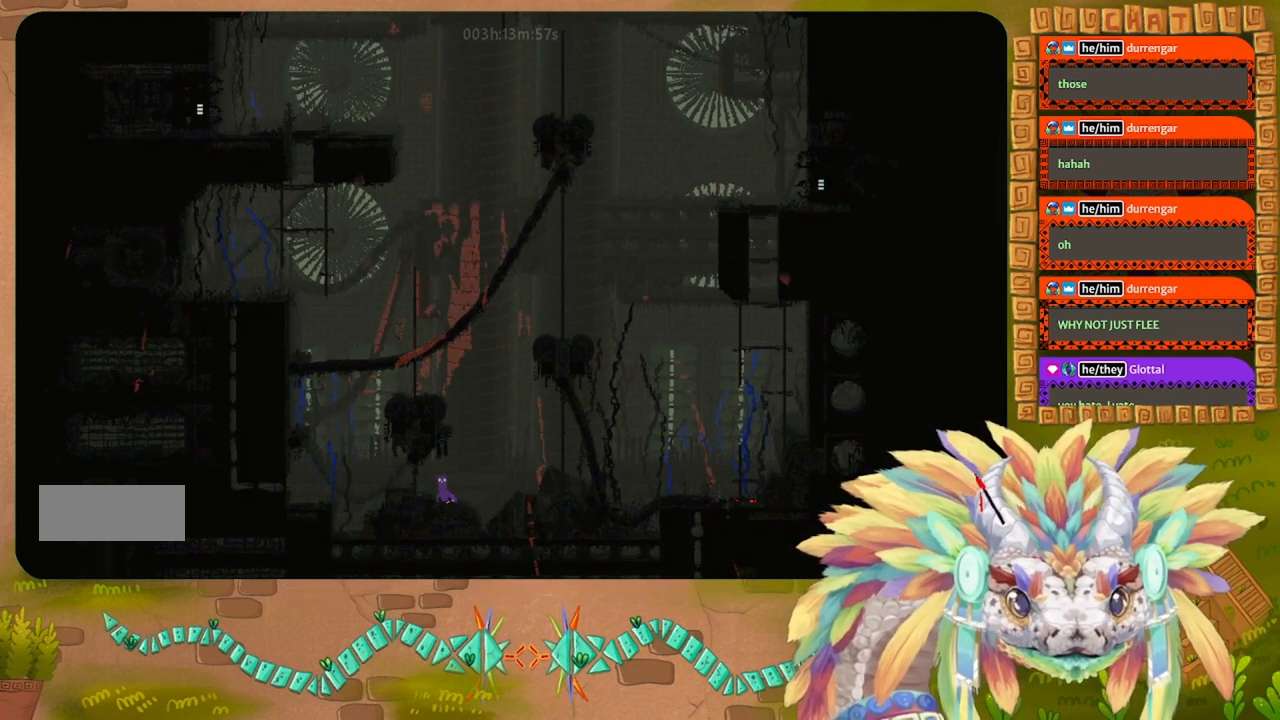
{"keys": ["g"], "events": []}
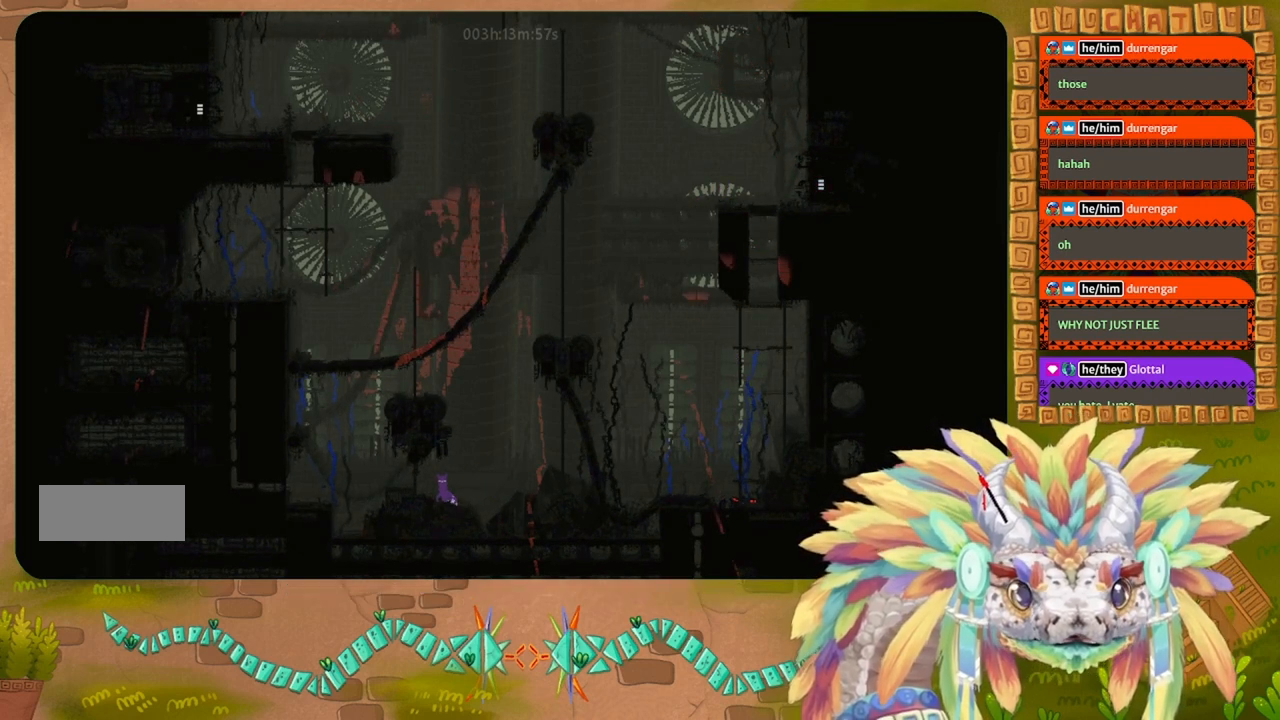
{"keys": ["g"], "events": []}
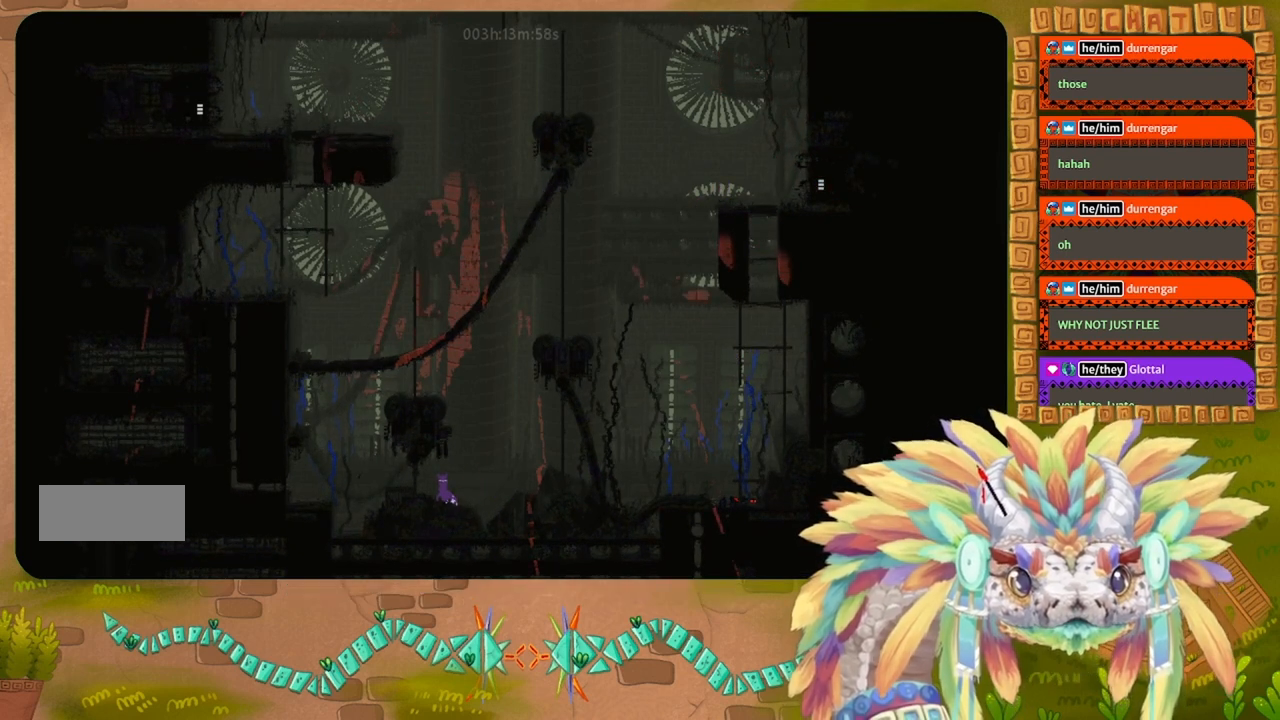
{"keys": ["g"], "events": []}
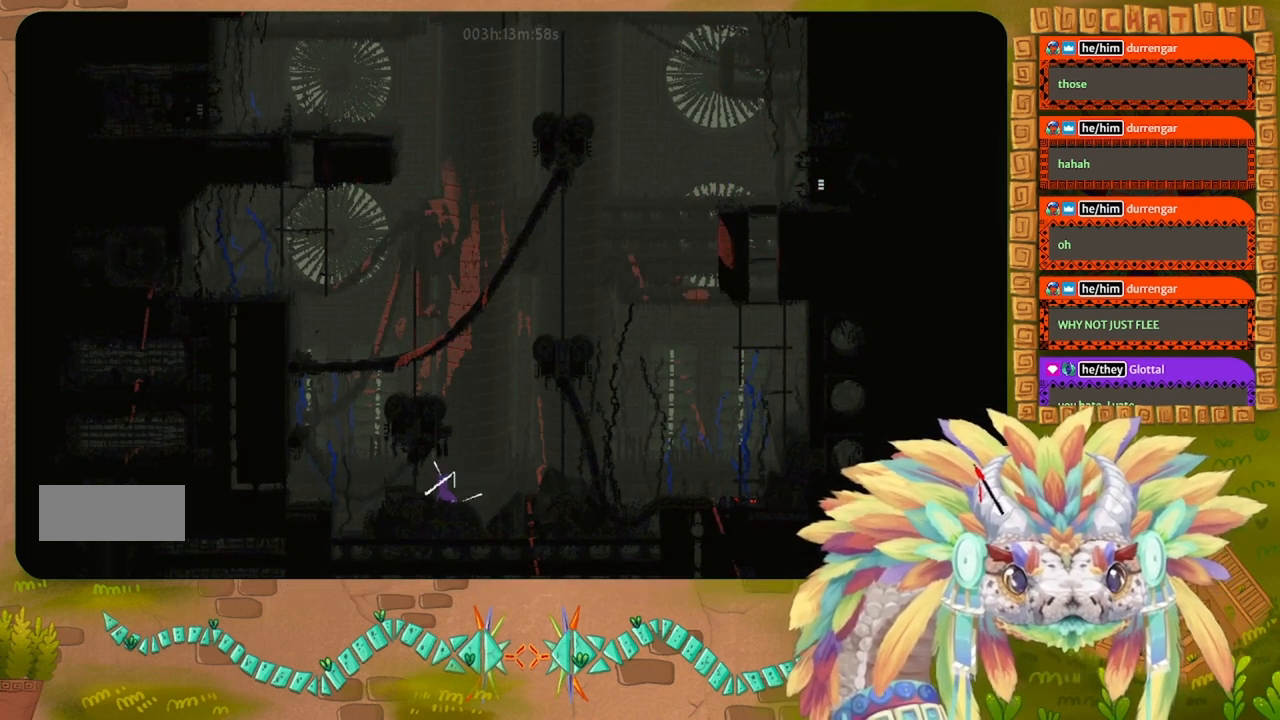
{"keys": ["g"], "events": []}
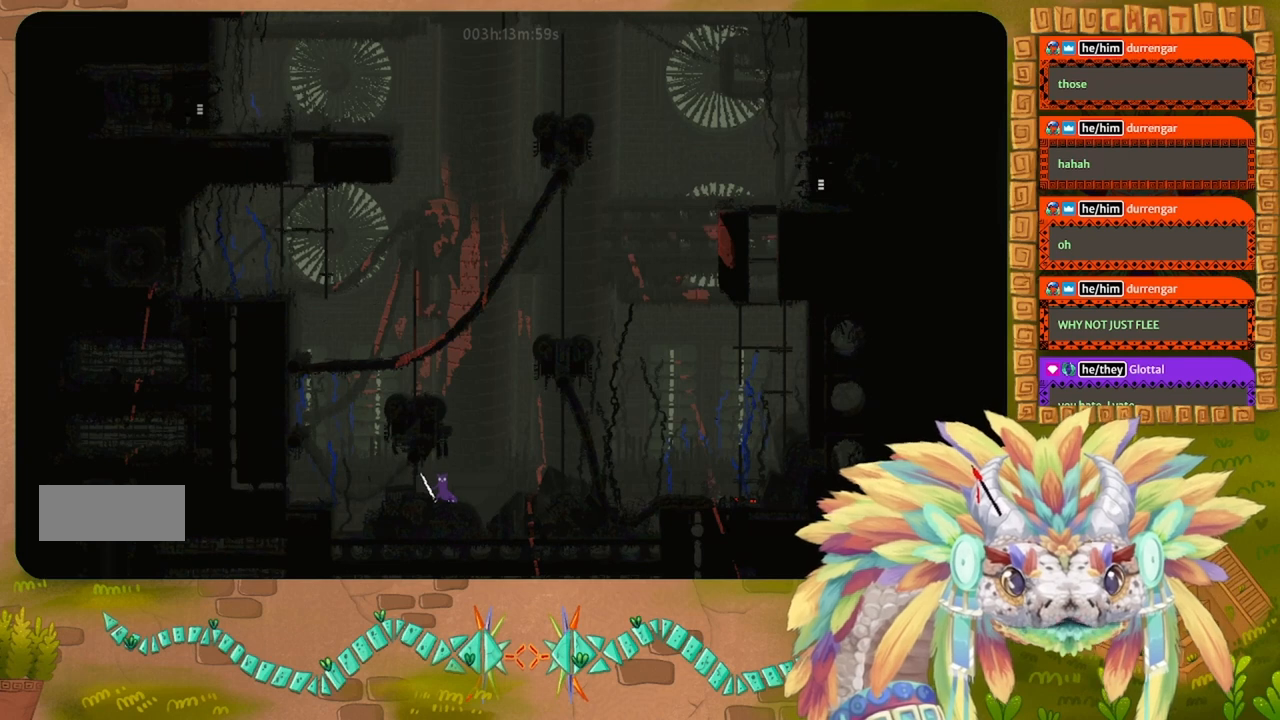
{"keys": ["g"], "events": []}
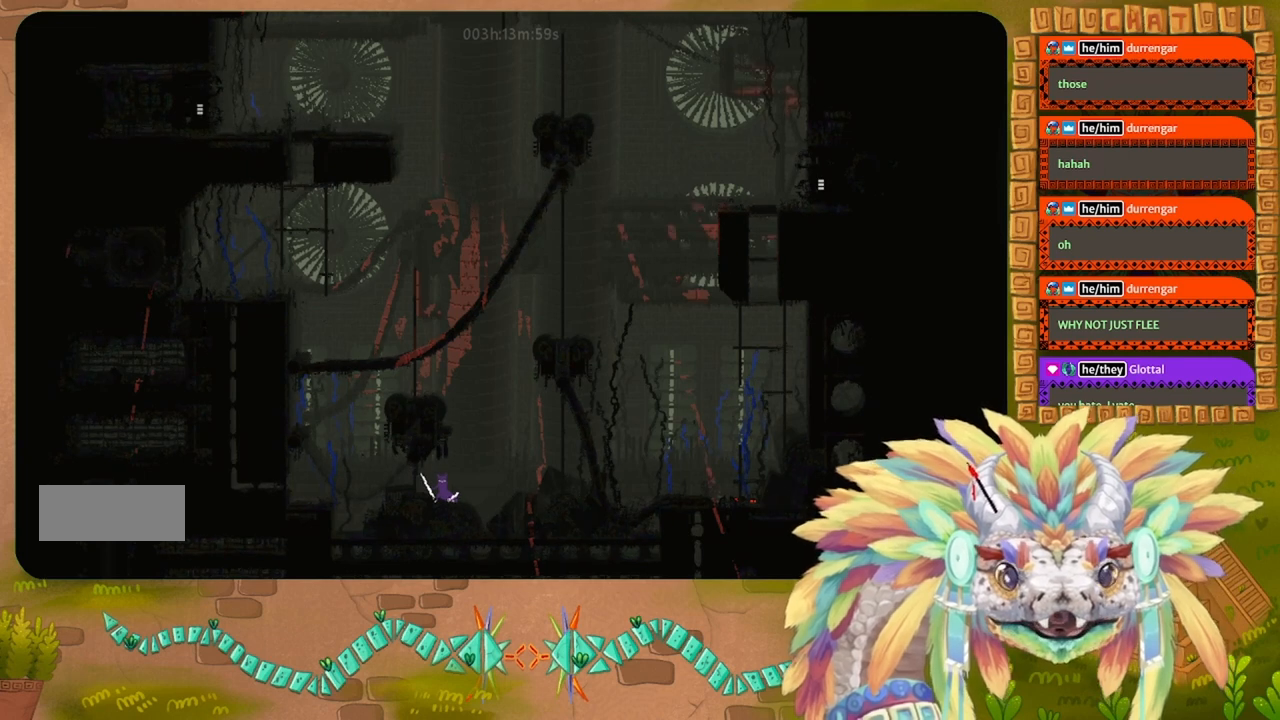
{"keys": ["g"], "events": []}
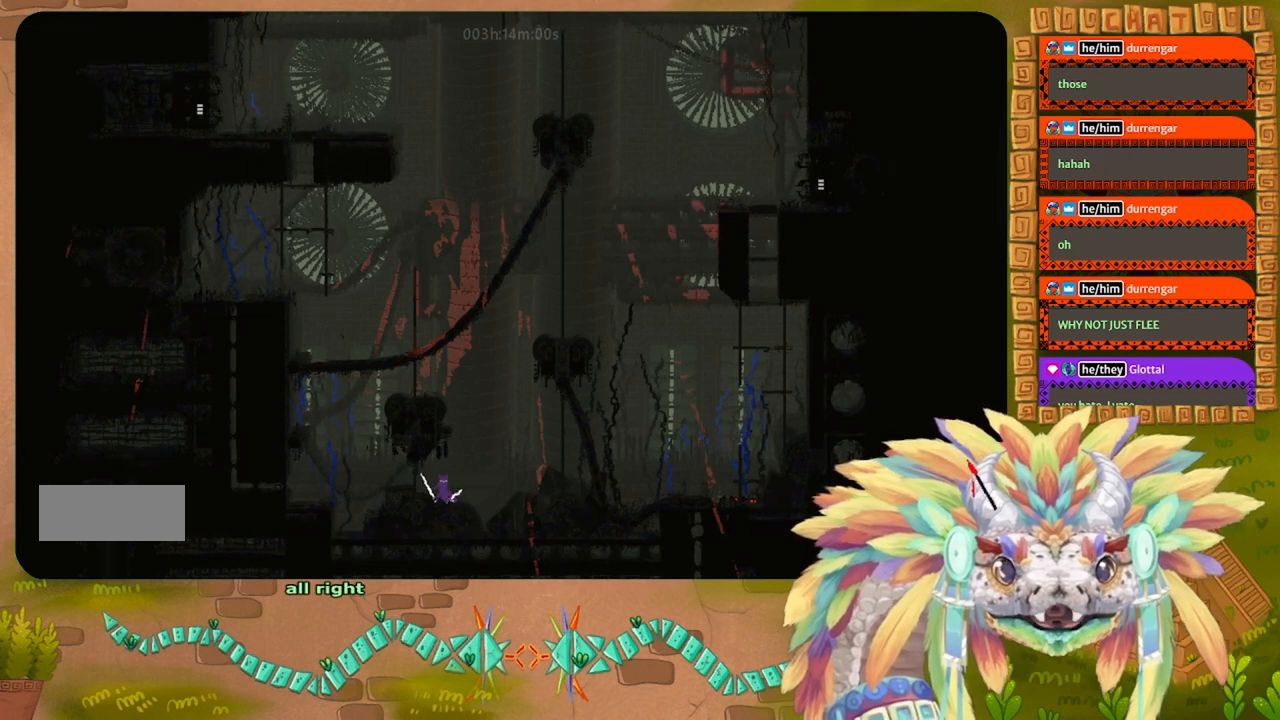
{"keys": ["g"], "events": []}
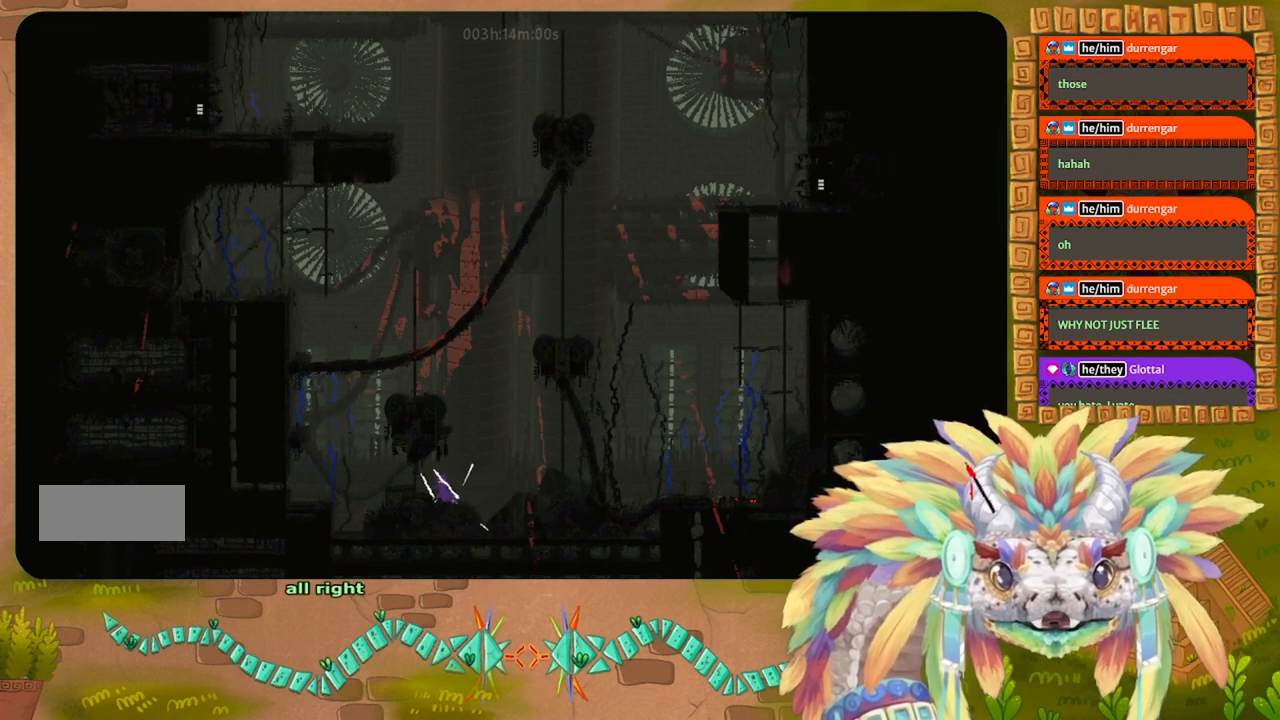
{"keys": ["j", "right"], "events": [[233, "right", "down"], [267, "g", "up"], [500, "j", "down"]]}
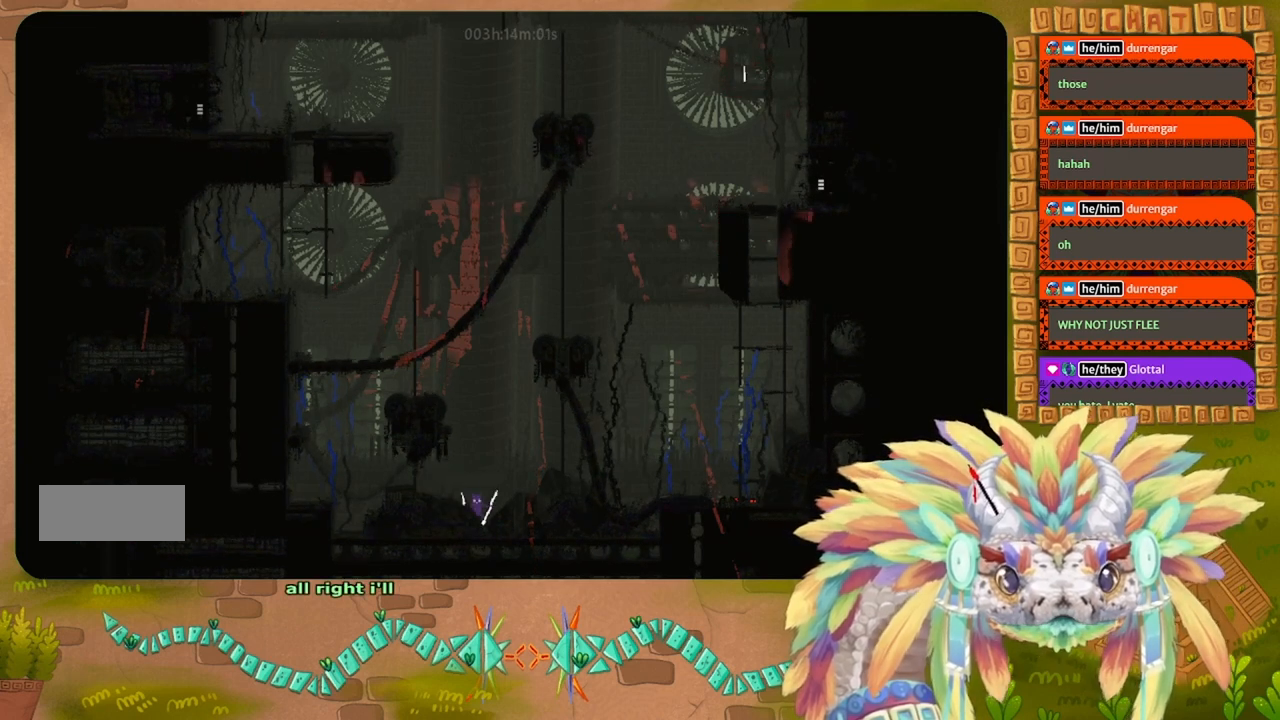
{"keys": ["j", "right"], "events": [[400, "j", "up"], [433, "j", "down"]]}
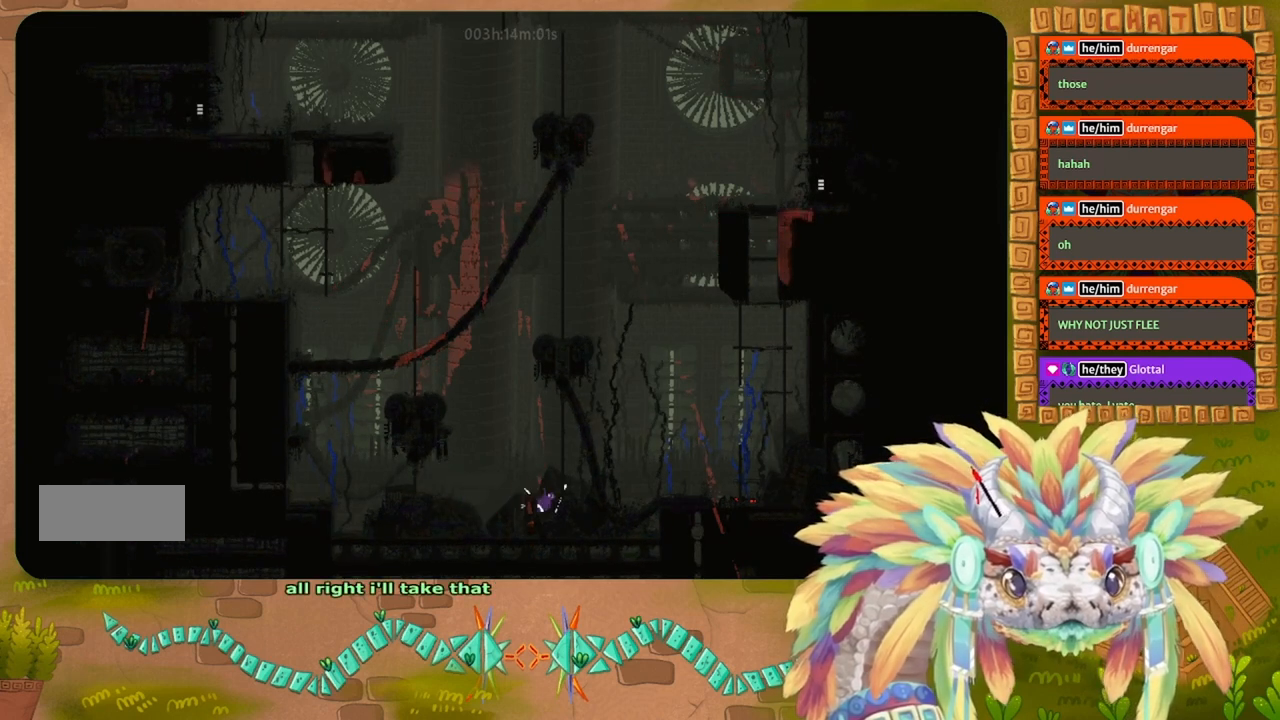
{"keys": ["j", "right"], "events": [[367, "j", "up"], [500, "j", "down"]]}